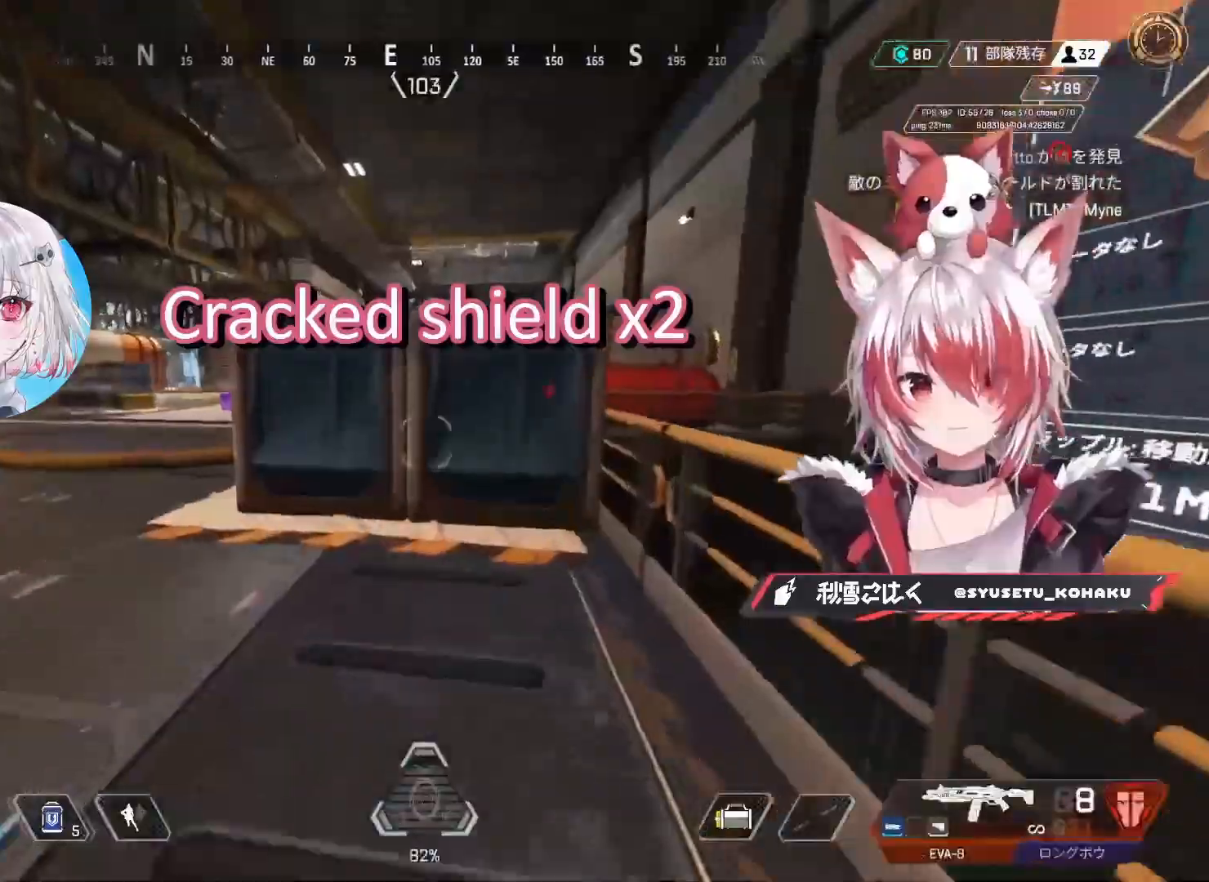
Gameplay with keyboard and mouse; each line is a JSON object with the keys and mouse buttons held at the frame after it. "events" lists presses ("down") and releases ("up") of "1", "2", "3", "4", "5", "a", "alt", "c", "caps_lock", "ctrl", "d", "e", "f", "g", "q", "r", "s", "shift", "space", "t", "tab", "v", "w", "x", "z", "mouse_left", "mouse_wheel" and "mouse_right" between this image and that frame as [ms after this image, input, new state], when the widget could be followed in between. "mouse_left", "mouse_wheel", "mouse_right" = the "left", "wheel", "right" buttons of the "mouse" list. No other keys are recorded. "wheel" means that the mouse wheel is clicked or scrolled. Not read: mouse_move.
{"keys": ["w"], "mouse": [], "events": [[300, "mouse_wheel", "down"], [400, "mouse_wheel", "up"]]}
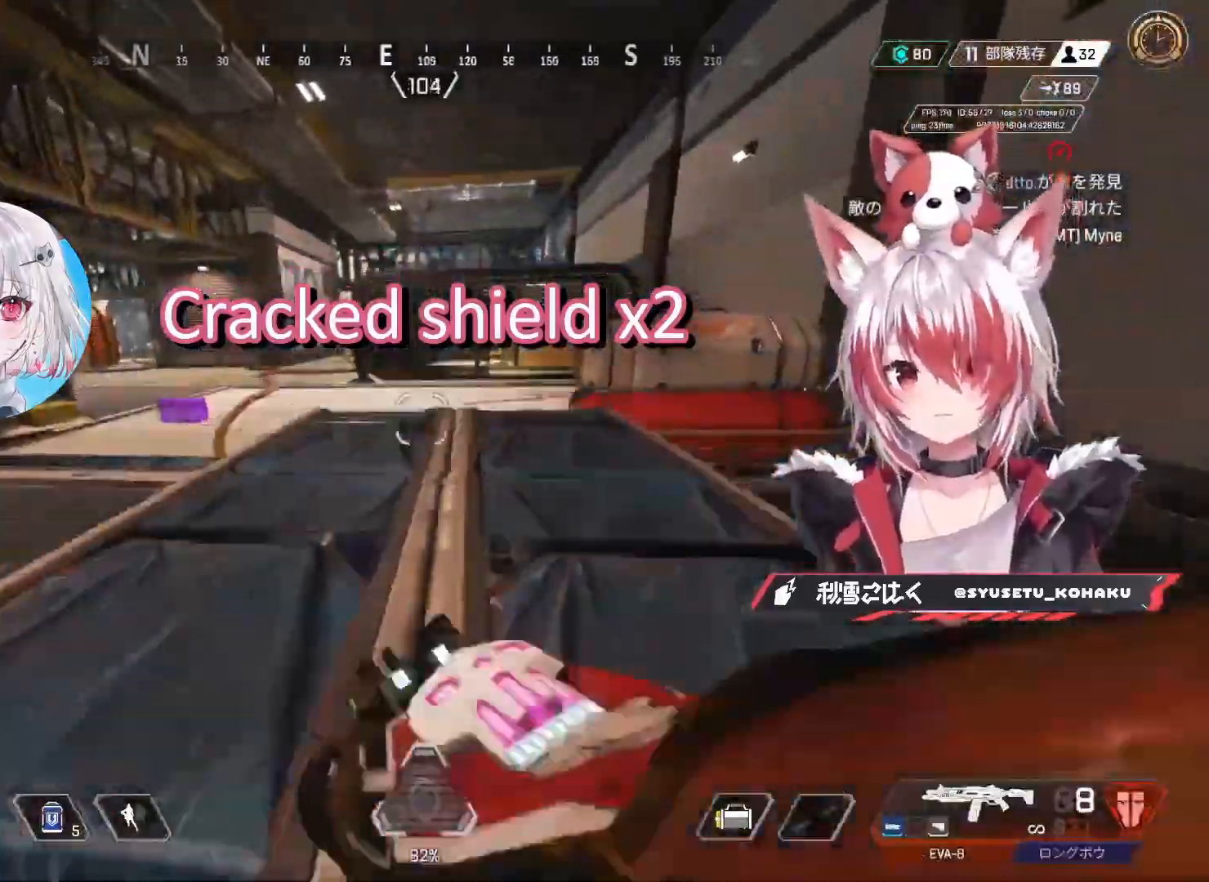
{"keys": ["3", "w"], "mouse": [], "events": [[500, "3", "down"]]}
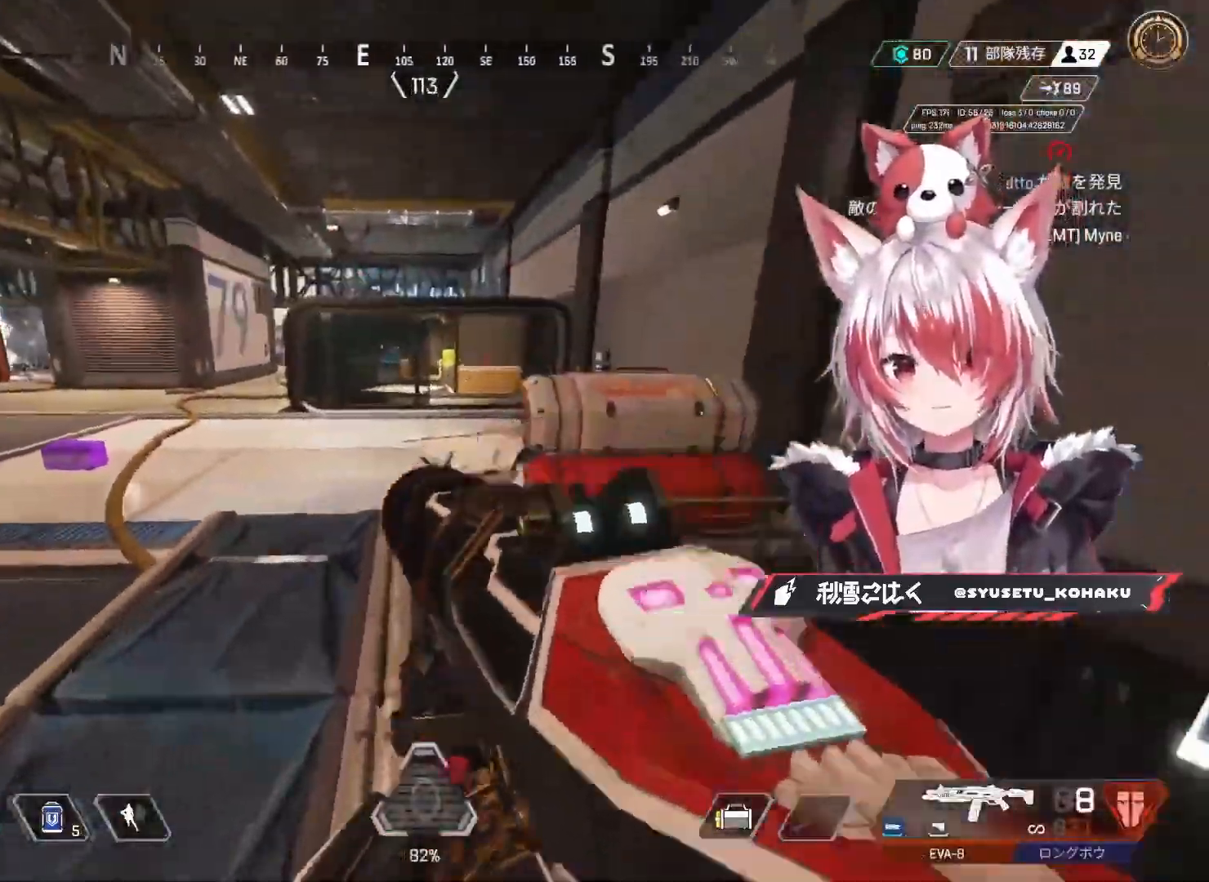
{"keys": ["ctrl", "w"], "mouse": [], "events": [[50, "3", "up"], [100, "shift", "down"], [200, "shift", "up"], [433, "ctrl", "down"]]}
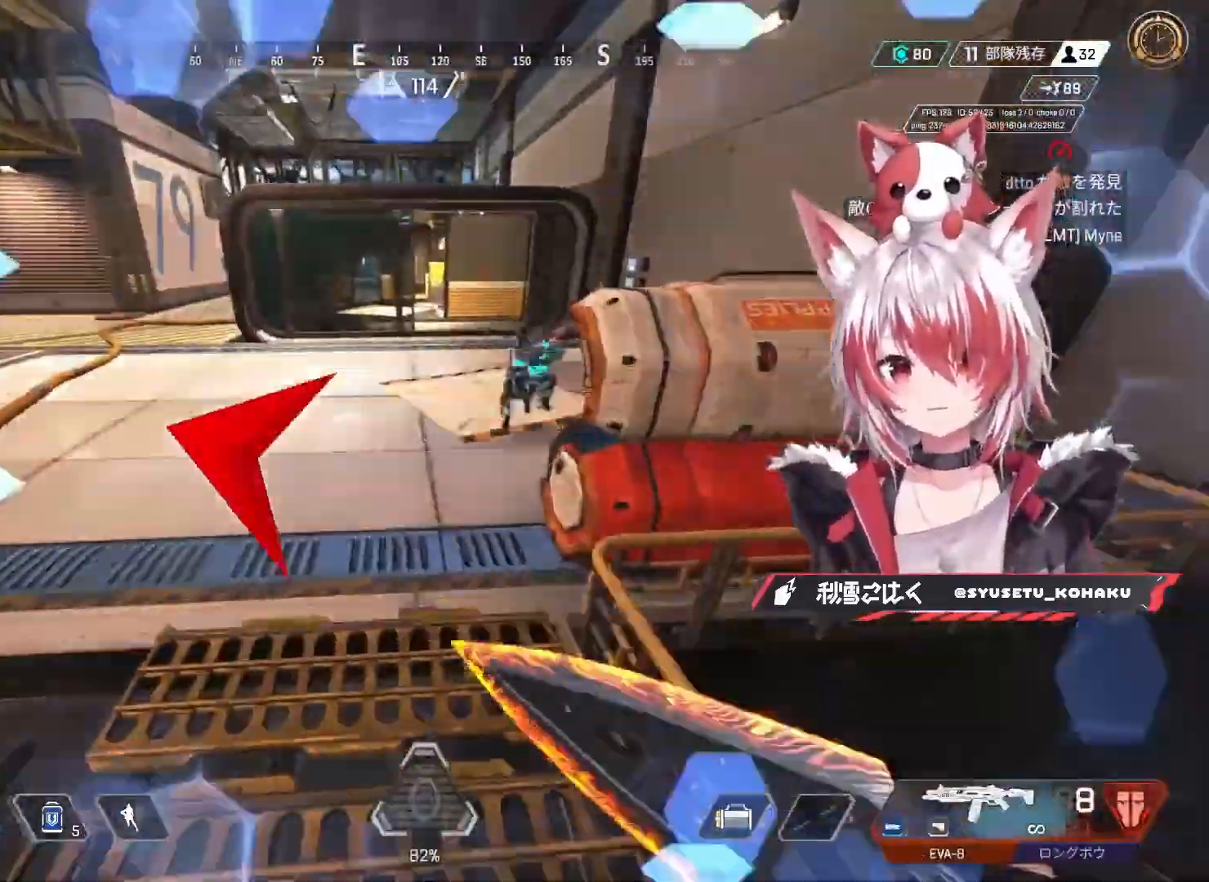
{"keys": ["ctrl", "w"], "mouse": [], "events": []}
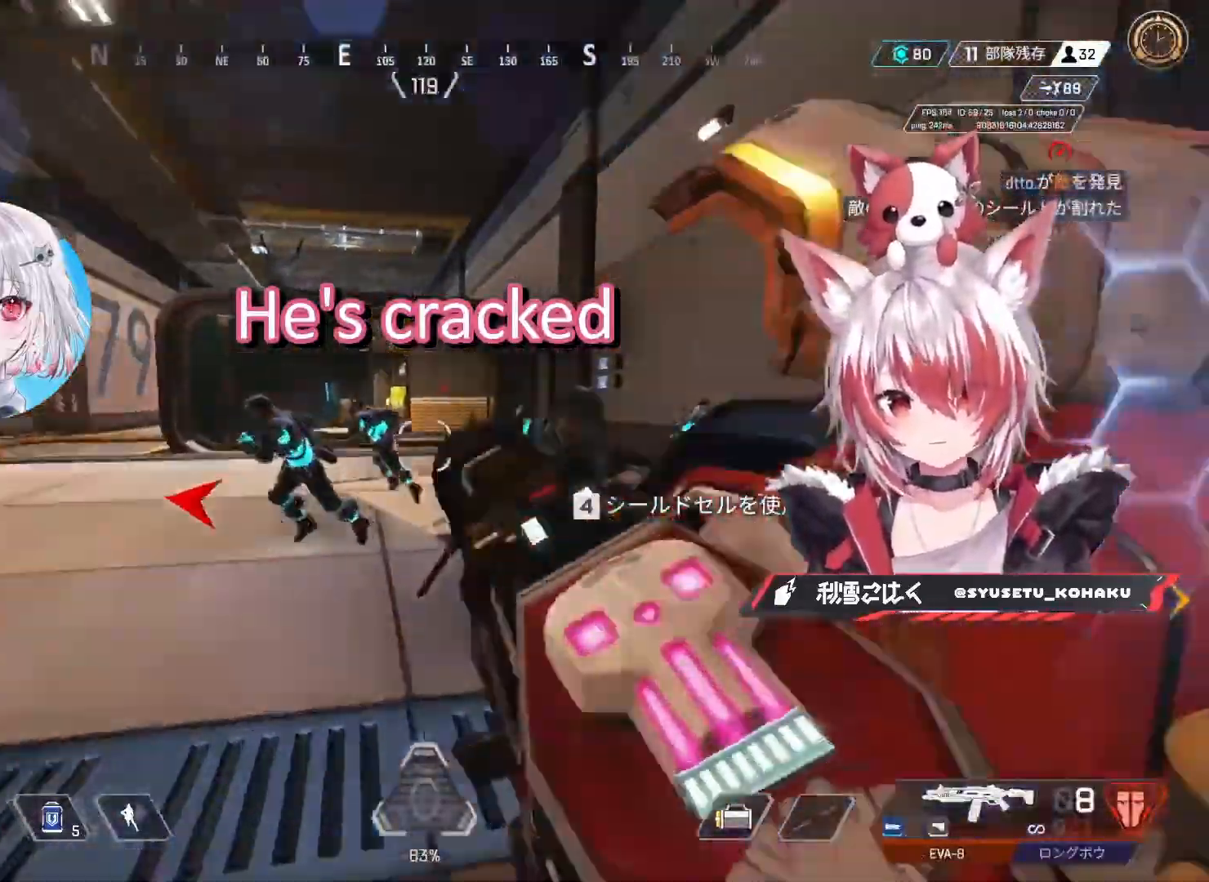
{"keys": ["a"], "mouse": [], "events": [[233, "mouse_left", "down"], [267, "d", "down"], [317, "ctrl", "up"], [367, "a", "down"], [367, "d", "up"], [367, "w", "up"], [417, "mouse_left", "up"]]}
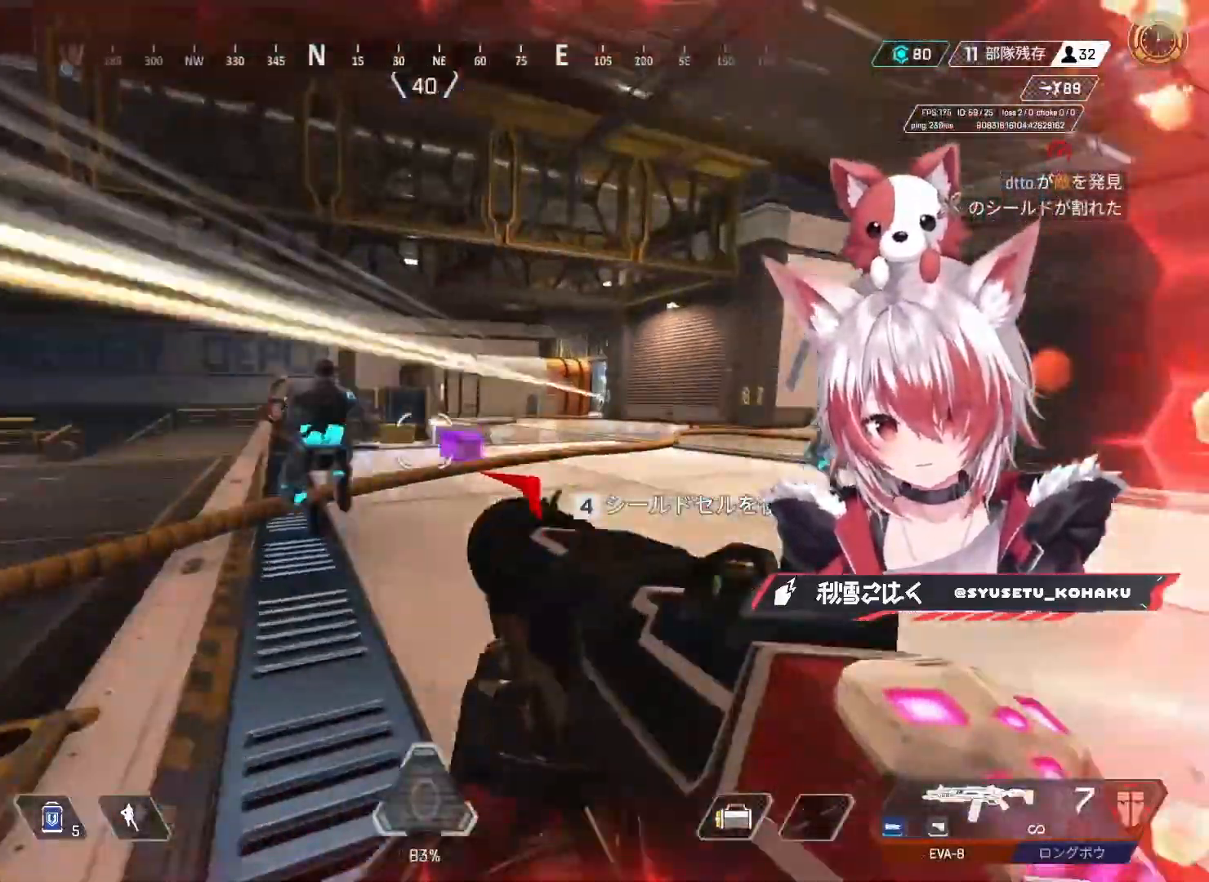
{"keys": ["a"], "mouse": [], "events": [[333, "mouse_left", "down"], [433, "mouse_left", "up"]]}
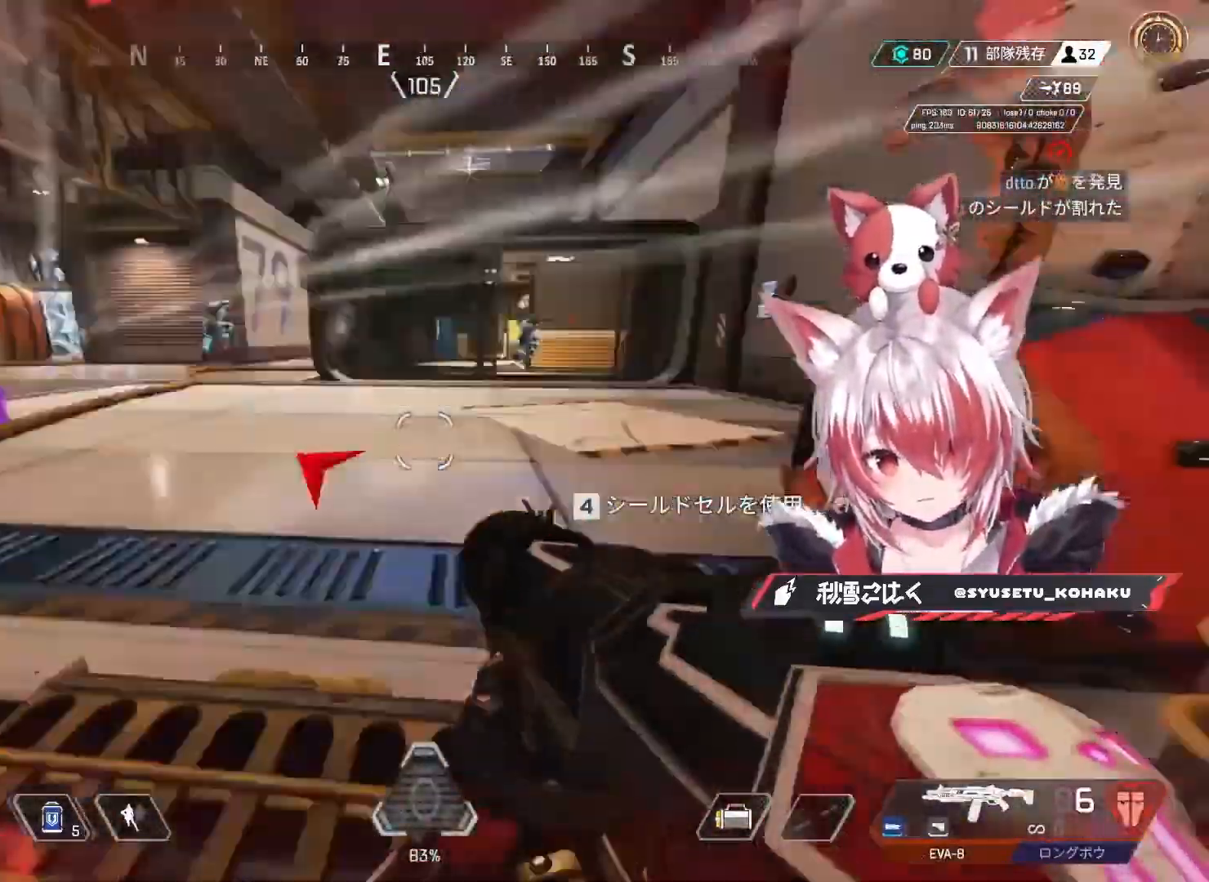
{"keys": ["d", "s"], "mouse": [], "events": [[17, "mouse_wheel", "down"], [117, "s", "down"], [167, "mouse_wheel", "up"], [217, "a", "up"], [300, "d", "down"]]}
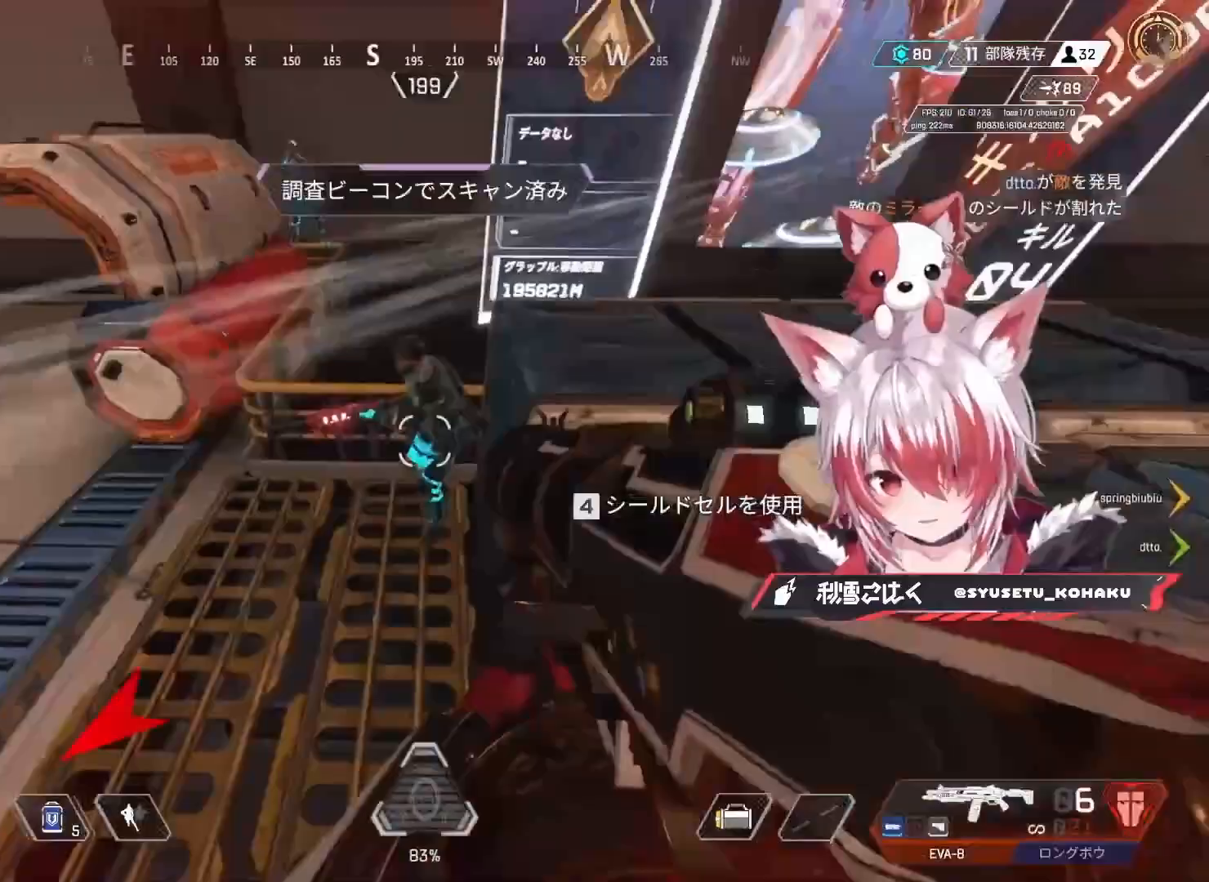
{"keys": ["shift", "w"], "mouse": [], "events": [[33, "s", "up"], [83, "mouse_left", "down"], [133, "w", "down"], [183, "d", "up"], [183, "mouse_left", "up"], [267, "3", "down"], [367, "3", "up"], [500, "shift", "down"]]}
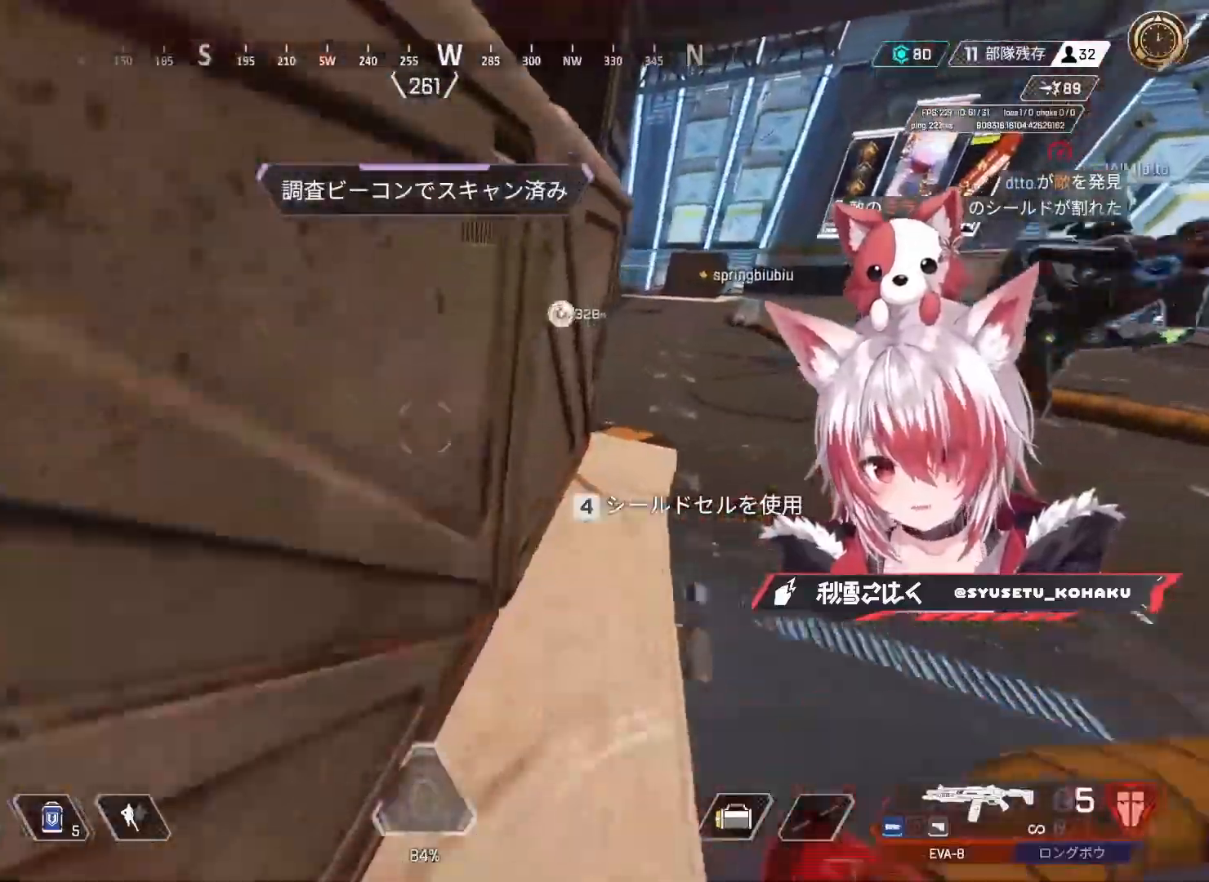
{"keys": ["d", "w"], "mouse": [], "events": [[50, "shift", "up"], [100, "mouse_wheel", "down"], [200, "mouse_wheel", "up"], [233, "d", "down"]]}
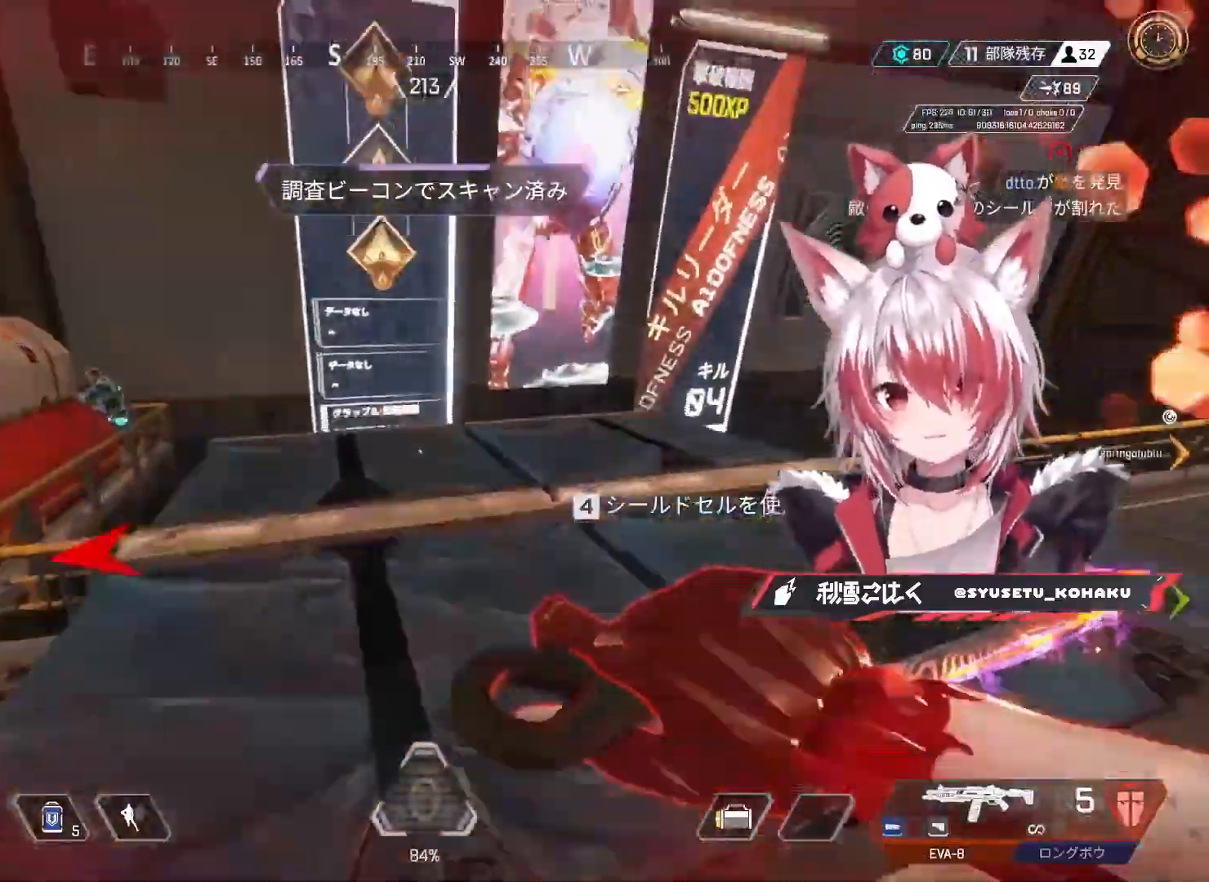
{"keys": ["ctrl", "d", "space"], "mouse": [], "events": [[217, "space", "down"], [217, "w", "up"], [450, "ctrl", "down"]]}
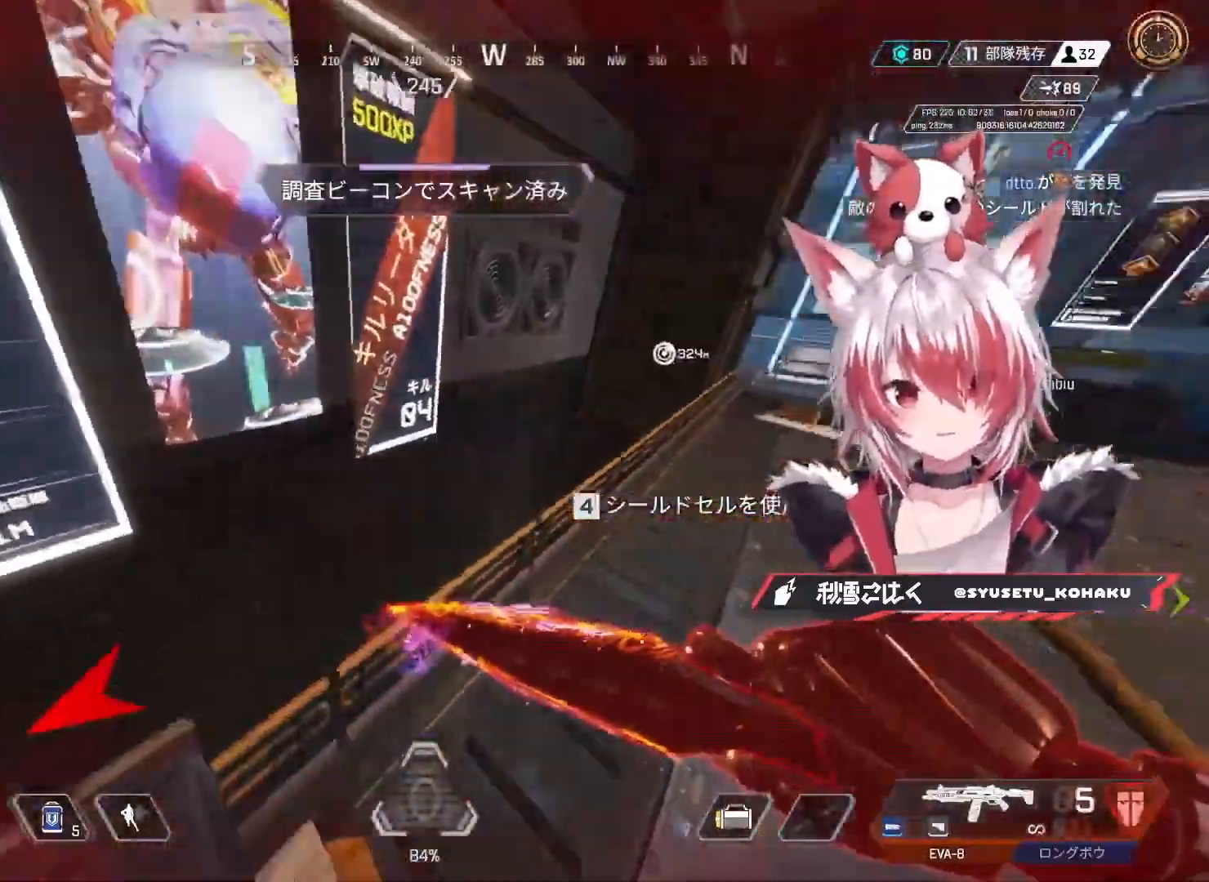
{"keys": ["a", "ctrl", "s"], "mouse": [], "events": [[83, "s", "down"], [133, "a", "down"], [133, "space", "up"], [183, "mouse_right", "down"], [183, "mouse_wheel", "down"], [267, "mouse_right", "up"], [317, "mouse_wheel", "up"], [467, "d", "up"]]}
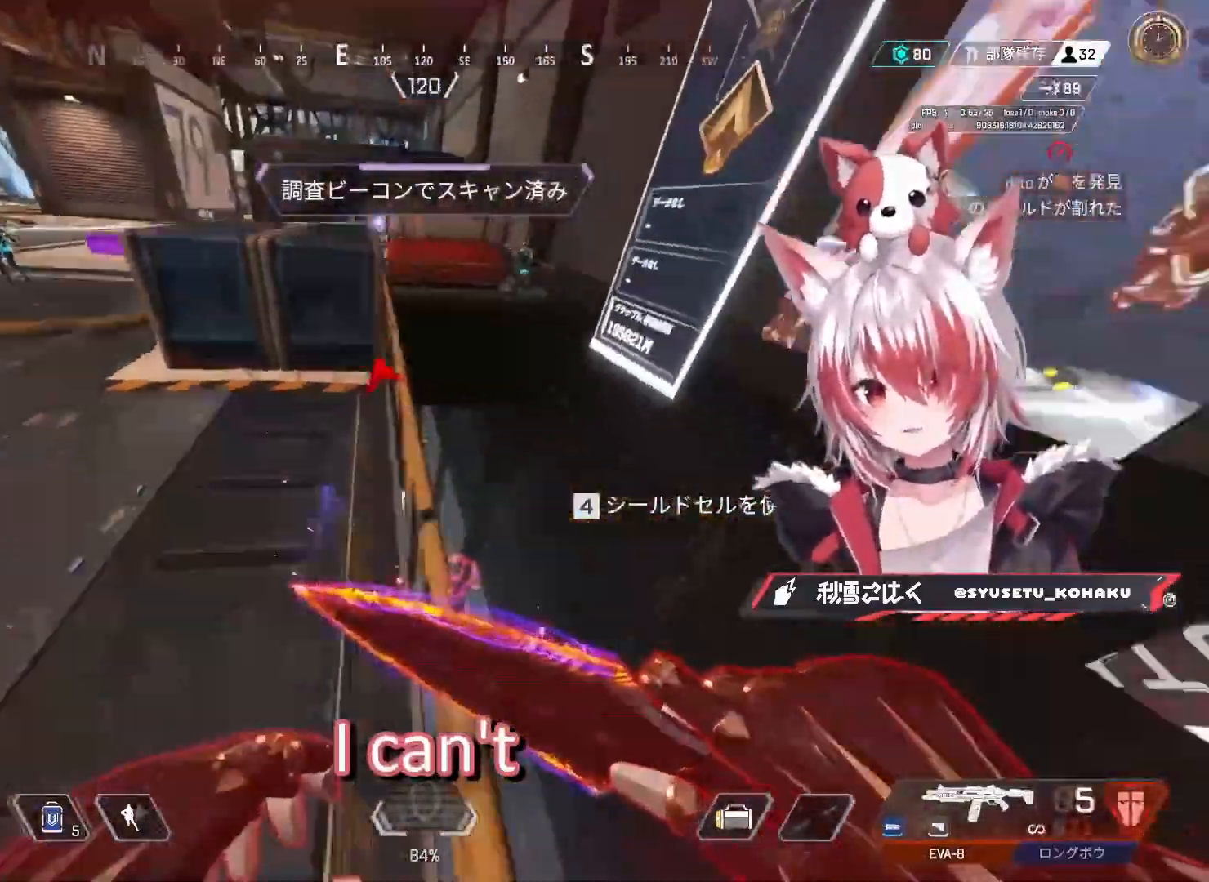
{"keys": ["a", "ctrl", "s"], "mouse": ["wheel"], "events": [[283, "mouse_wheel", "down"], [383, "mouse_wheel", "up"], [433, "mouse_wheel", "down"]]}
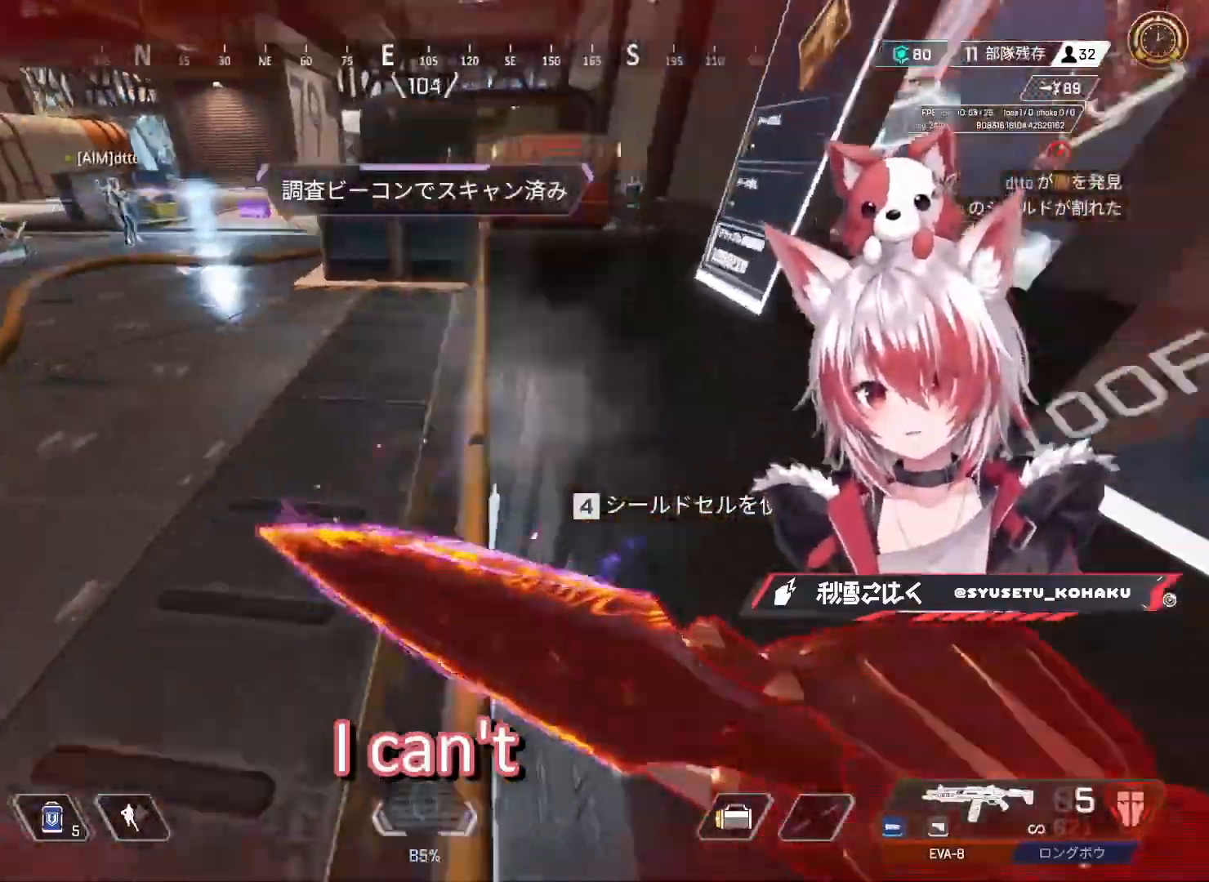
{"keys": ["ctrl", "d"], "mouse": ["wheel"], "events": [[117, "mouse_wheel", "up"], [167, "d", "down"], [400, "mouse_wheel", "down"], [450, "a", "up"], [483, "s", "up"]]}
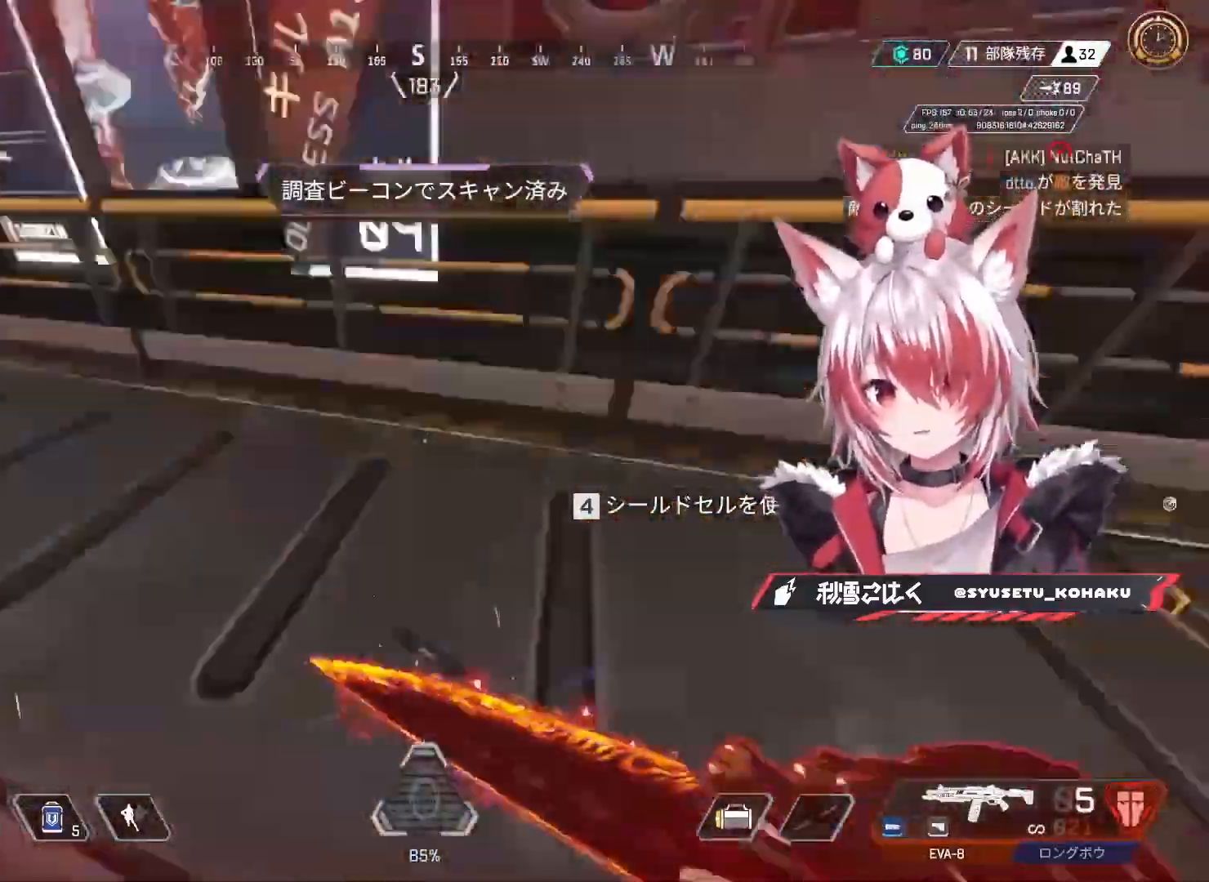
{"keys": ["w"], "mouse": [], "events": [[83, "mouse_wheel", "up"], [133, "w", "down"], [183, "ctrl", "up"], [217, "d", "up"], [417, "shift", "down"], [467, "shift", "up"]]}